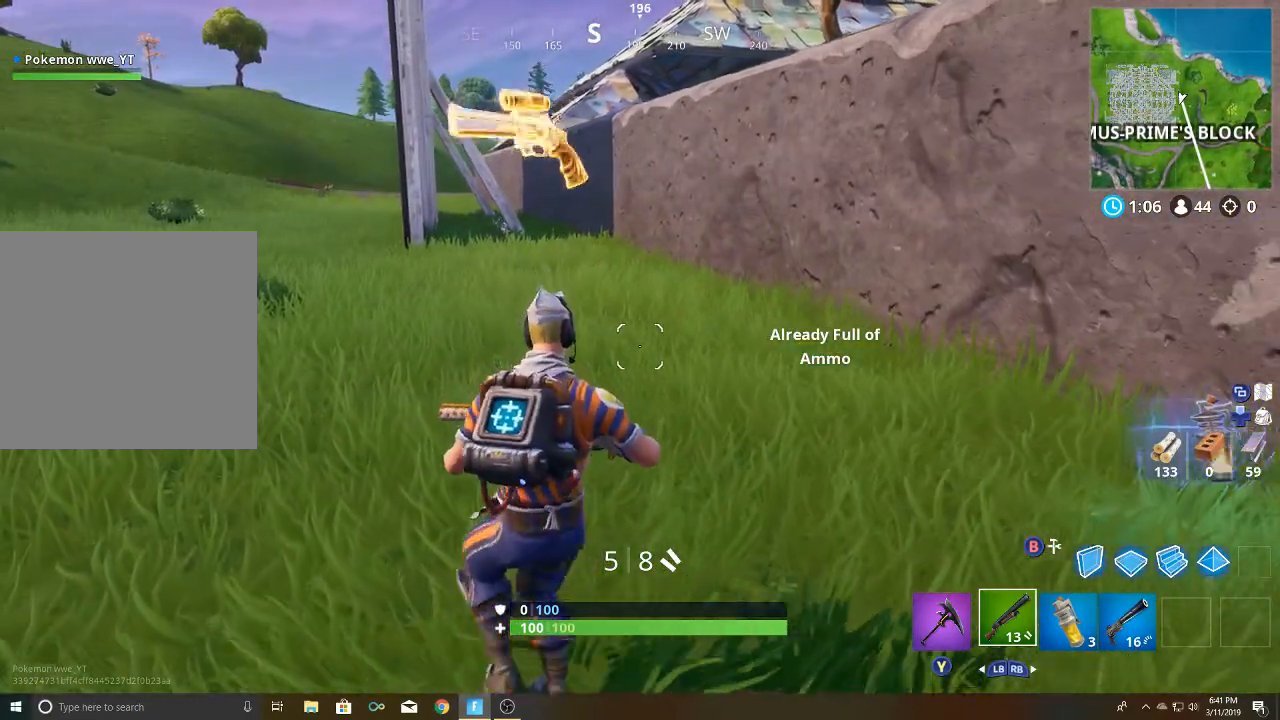
Gameplay with a controller (Xbox layout); each line is a JSON object with the inputs held at the frame after it. "events" lists button and stick changes between this image and that frame as [ms after this image, input, new state], when the widget could be followed in between.
{"buttons": [], "left_stick": "right", "right_stick": "center", "events": [[233, "right_stick", "down-right"], [433, "right_stick", "center"]]}
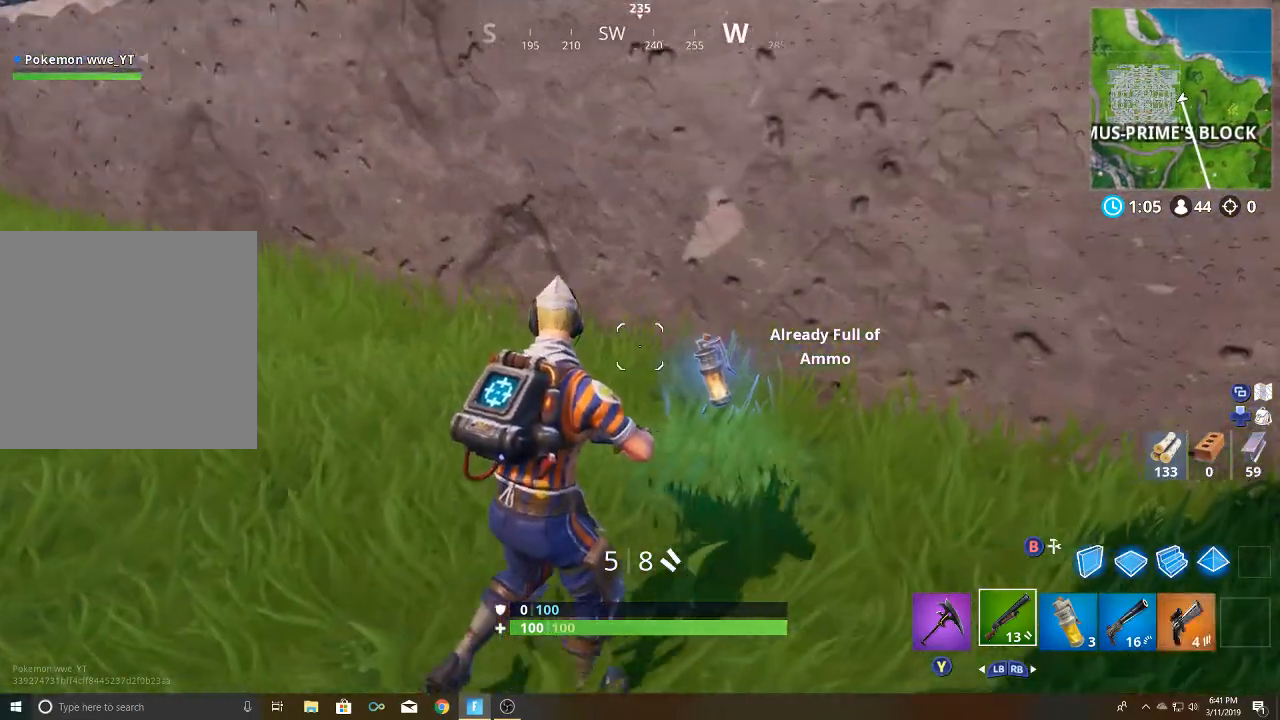
{"buttons": [], "left_stick": "down-right", "right_stick": "up-left", "events": [[167, "X", "down"], [250, "X", "up"], [250, "left_stick", "down-right"], [383, "right_stick", "up-left"]]}
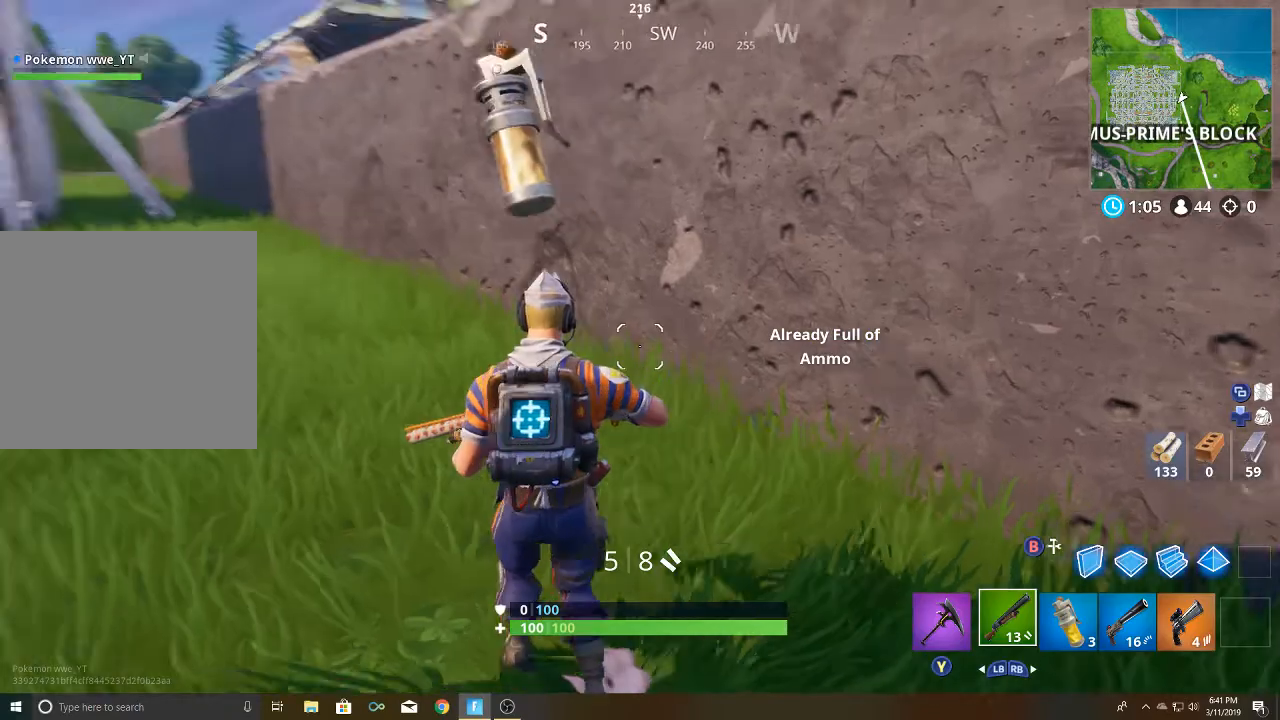
{"buttons": [], "left_stick": "up-right", "right_stick": "center", "events": [[100, "right_stick", "center"], [333, "left_stick", "up-right"], [383, "right_stick", "left"], [483, "right_stick", "center"]]}
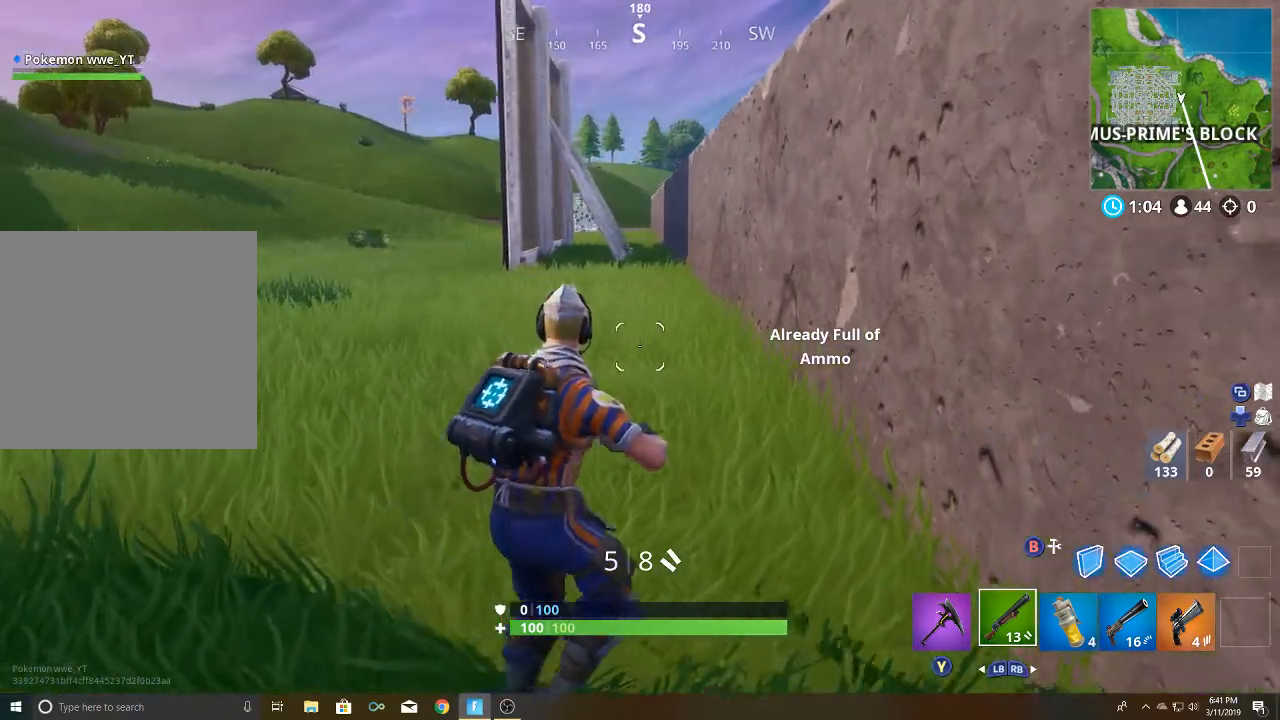
{"buttons": [], "left_stick": "up-left", "right_stick": "center", "events": [[133, "left_stick", "up"], [267, "left_stick", "up-left"]]}
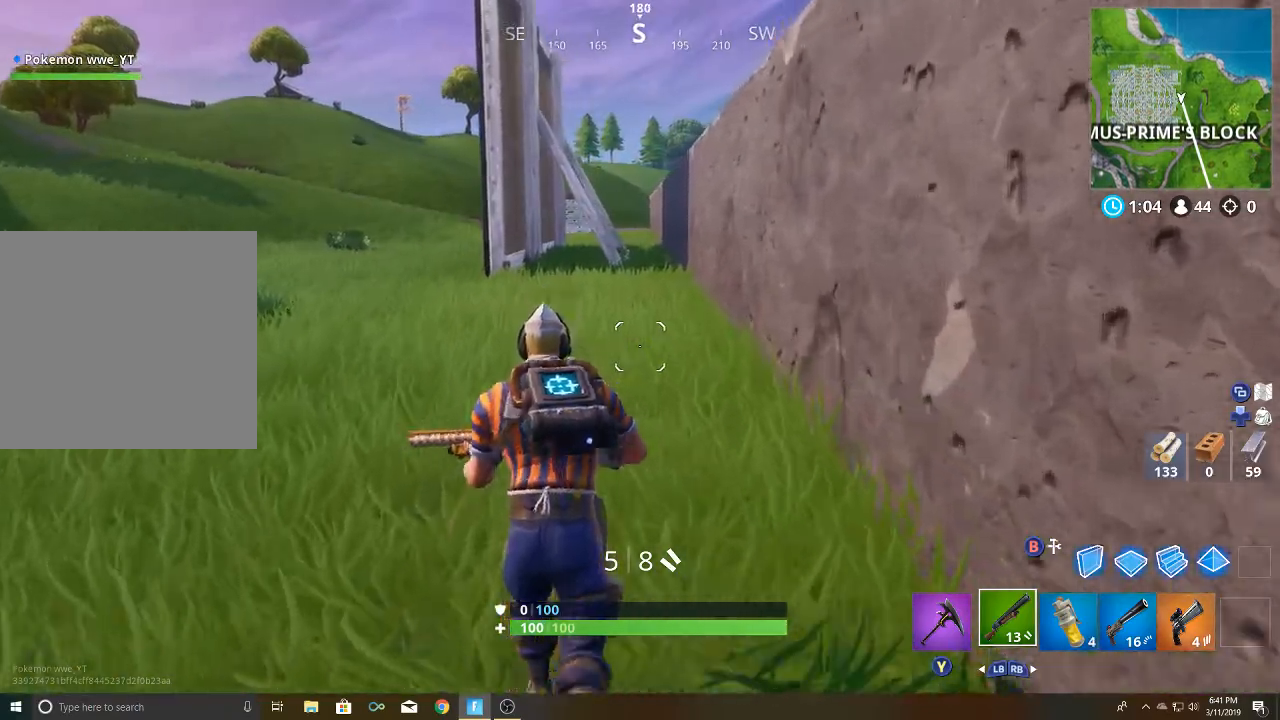
{"buttons": [], "left_stick": "up-left", "right_stick": "center", "events": []}
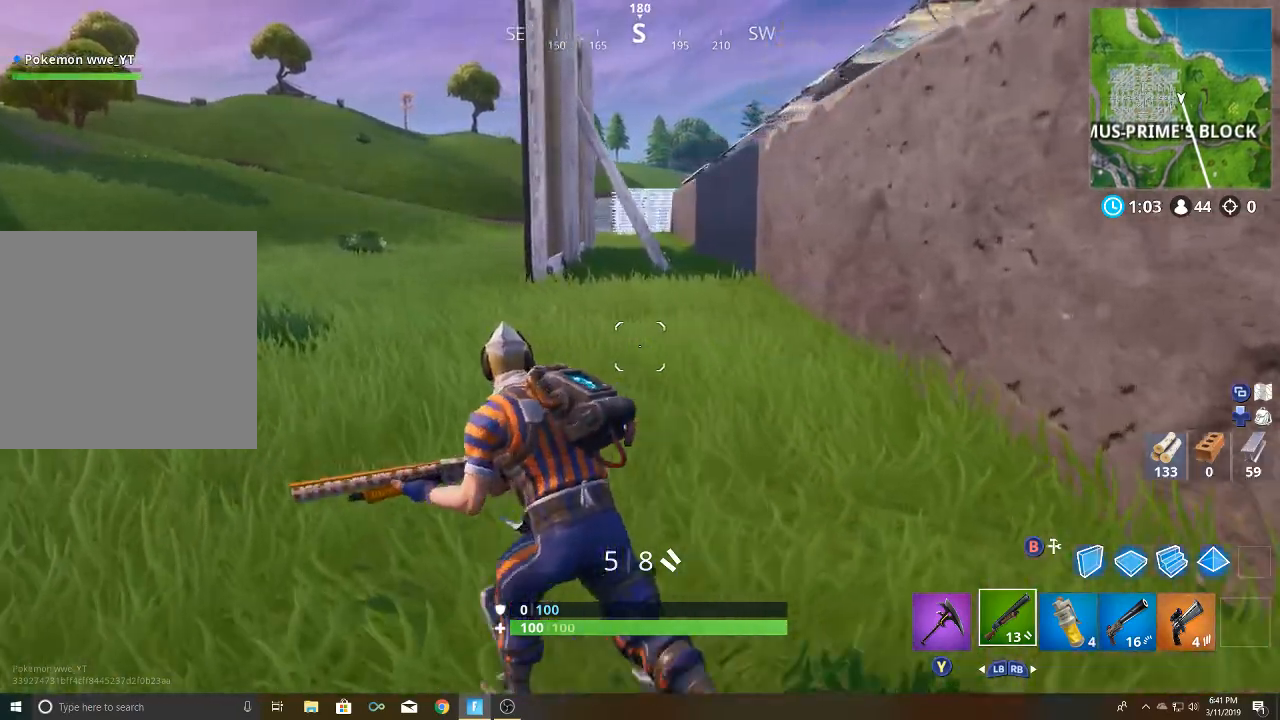
{"buttons": [], "left_stick": "up-left", "right_stick": "center", "events": []}
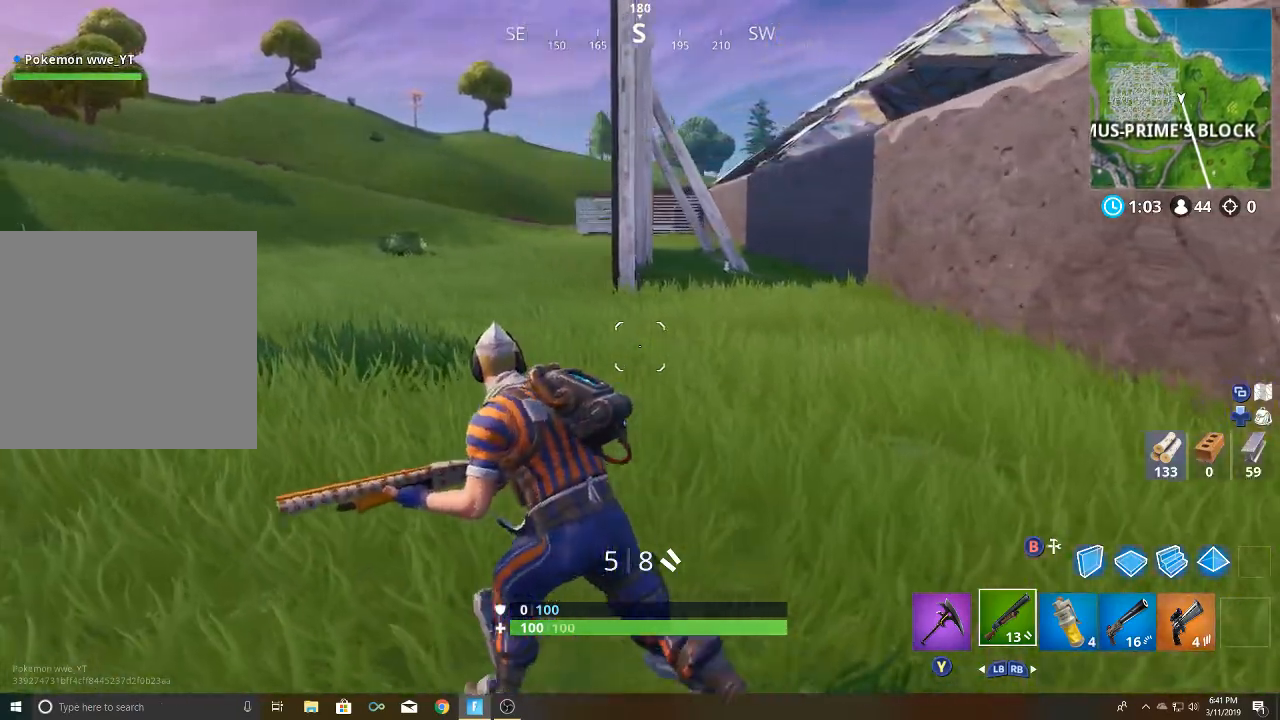
{"buttons": [], "left_stick": "up-left", "right_stick": "center", "events": []}
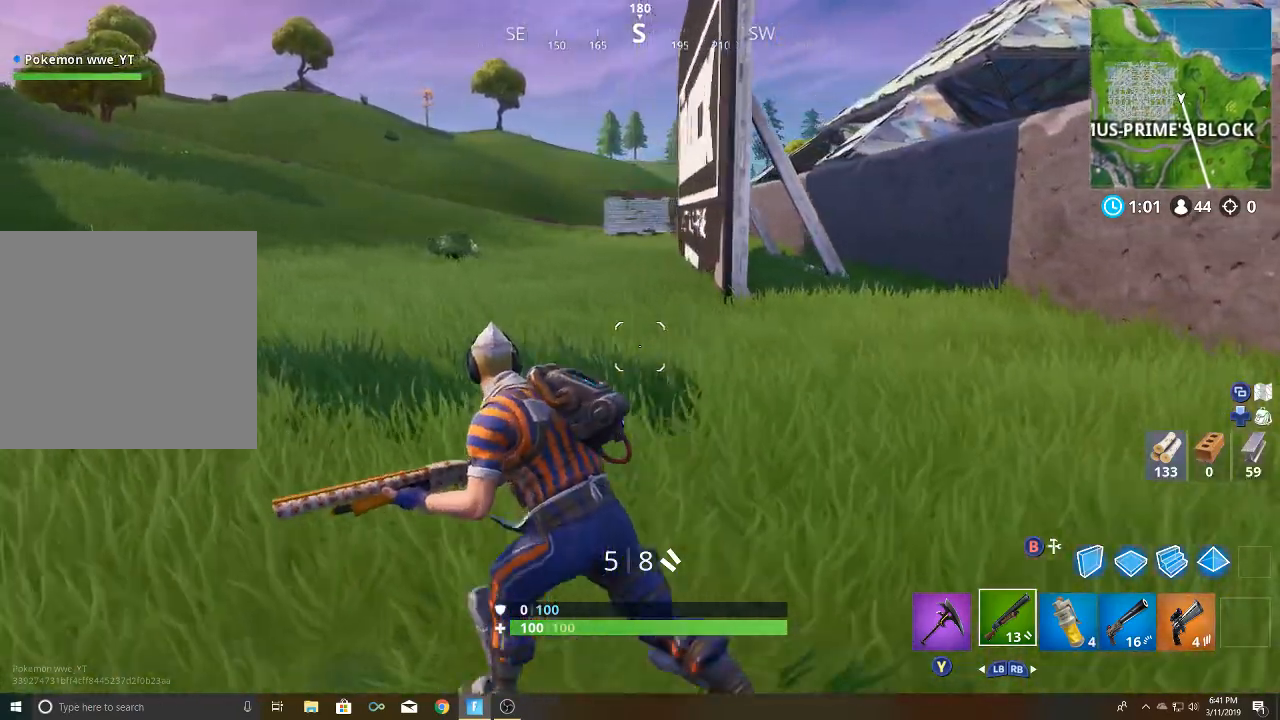
{"buttons": [], "left_stick": "up-left", "right_stick": "center", "events": [[117, "right_stick", "left"], [433, "right_stick", "center"]]}
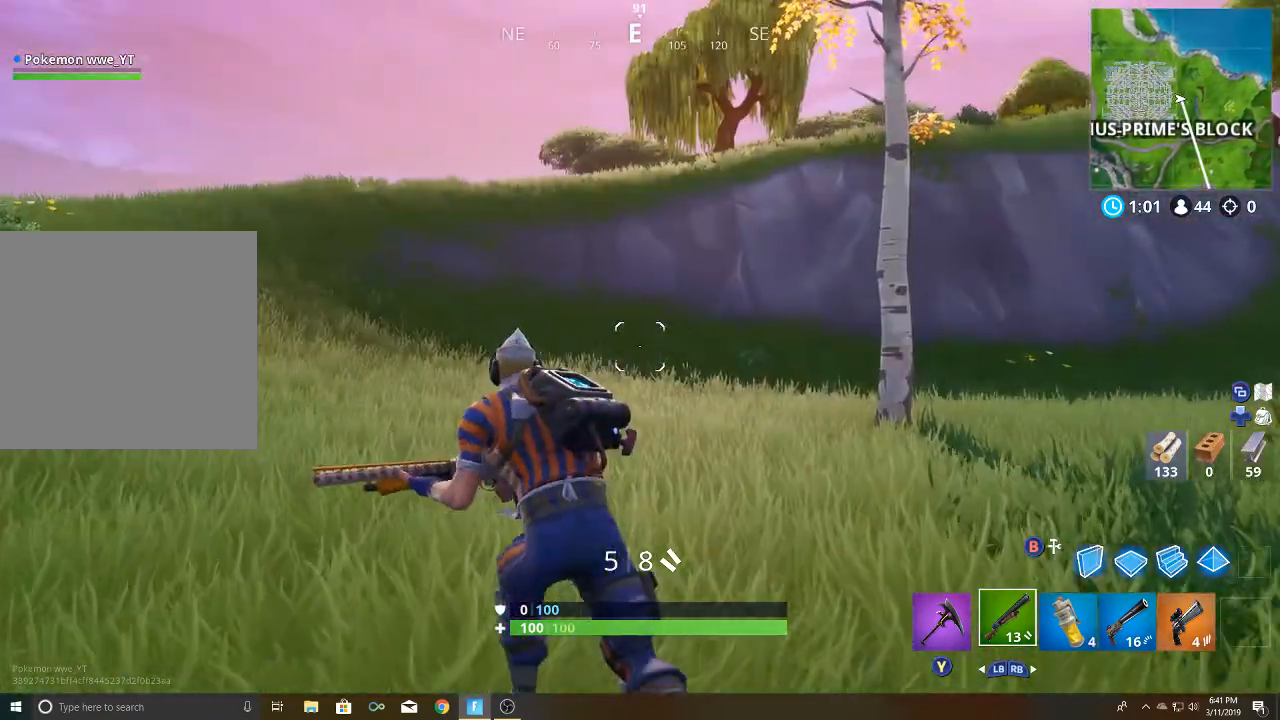
{"buttons": [], "left_stick": "up", "right_stick": "left", "events": [[350, "left_stick", "up"], [367, "right_stick", "left"]]}
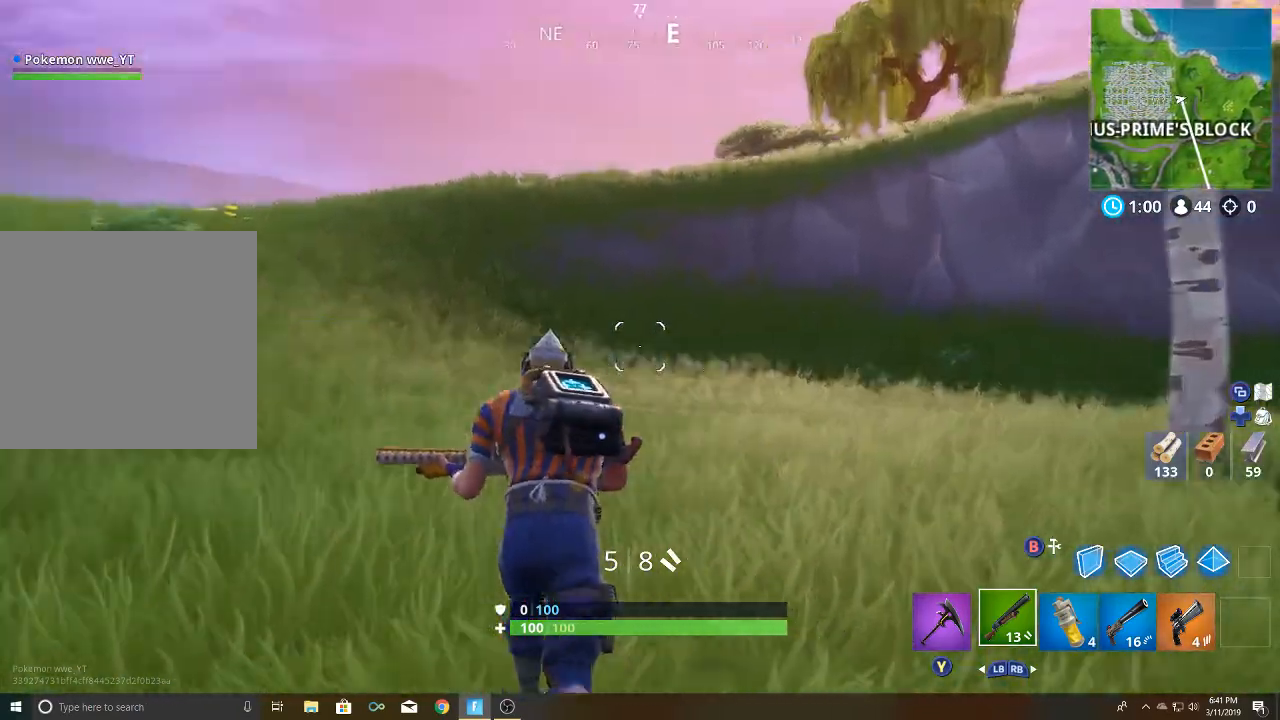
{"buttons": [], "left_stick": "up", "right_stick": "center", "events": [[50, "L3", "down"], [67, "right_stick", "center"], [200, "L3", "up"]]}
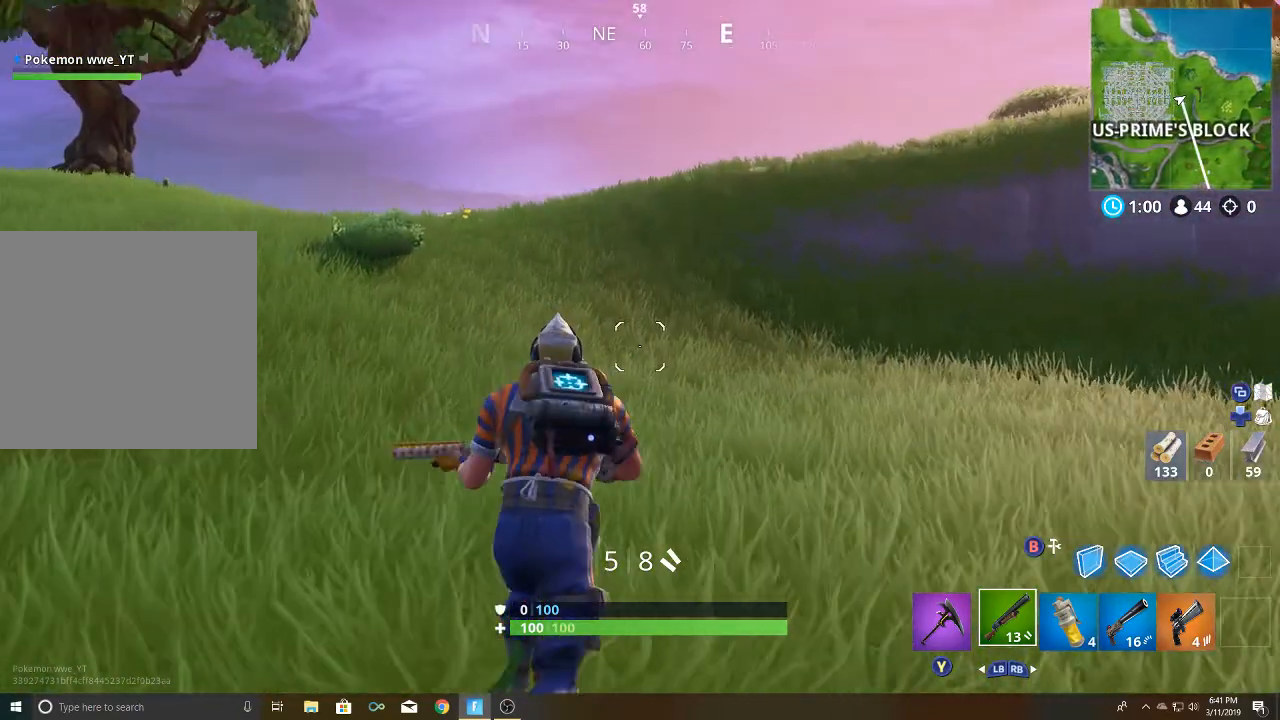
{"buttons": [], "left_stick": "up", "right_stick": "center", "events": []}
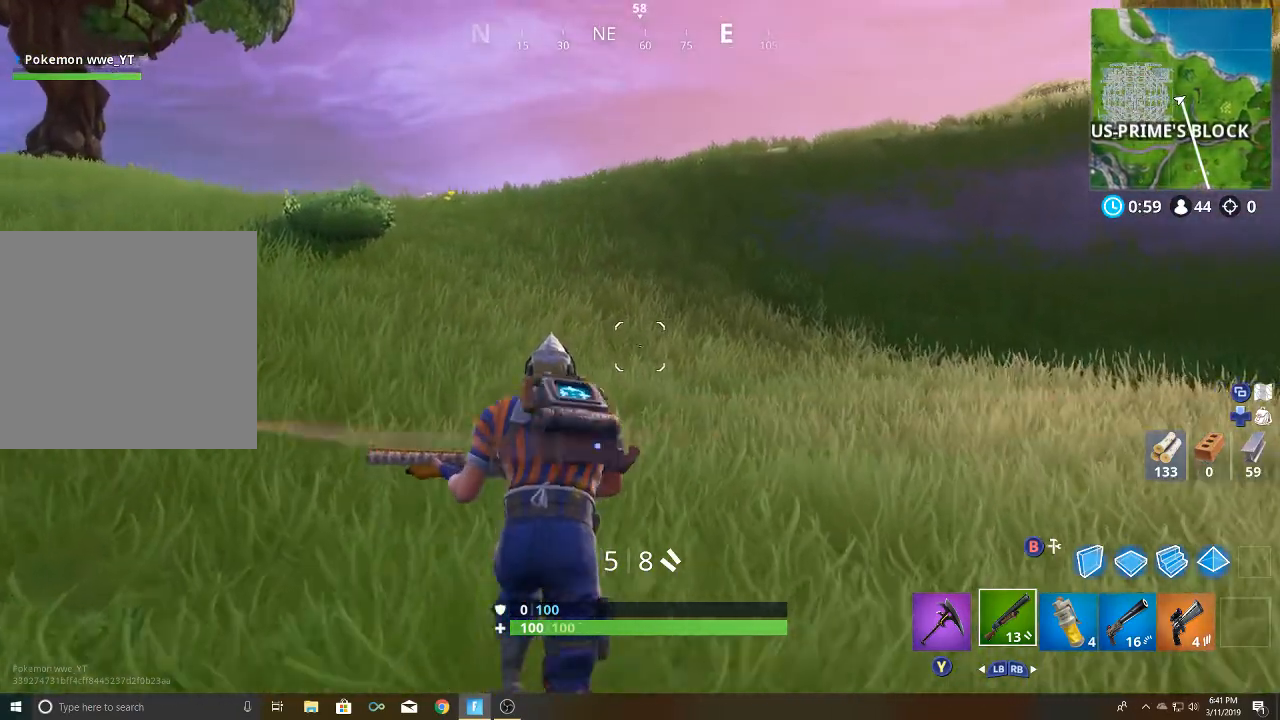
{"buttons": ["B"], "left_stick": "up-left", "right_stick": "center", "events": [[250, "A", "down"], [367, "A", "up"], [450, "B", "down"], [450, "left_stick", "up-left"]]}
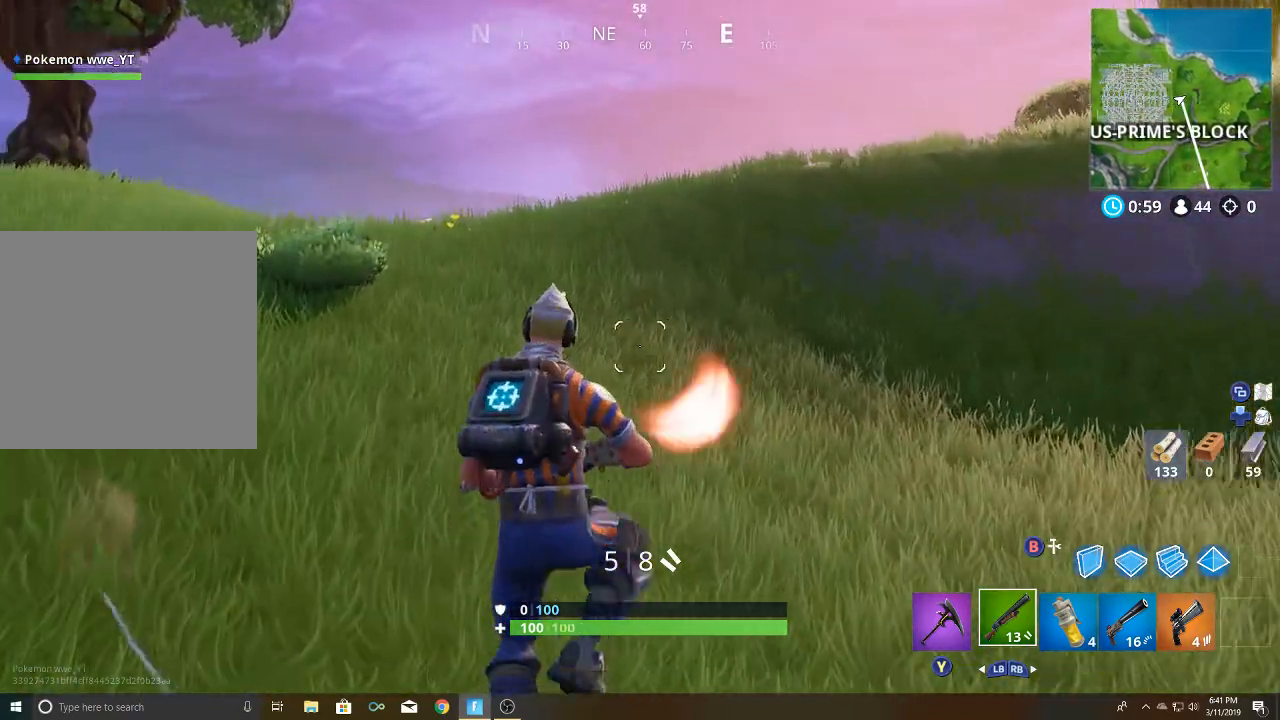
{"buttons": ["R2"], "left_stick": "down-left", "right_stick": "right", "events": [[17, "B", "up"], [133, "right_stick", "down-right"], [233, "left_stick", "down-left"], [267, "right_stick", "right"], [400, "R2", "down"]]}
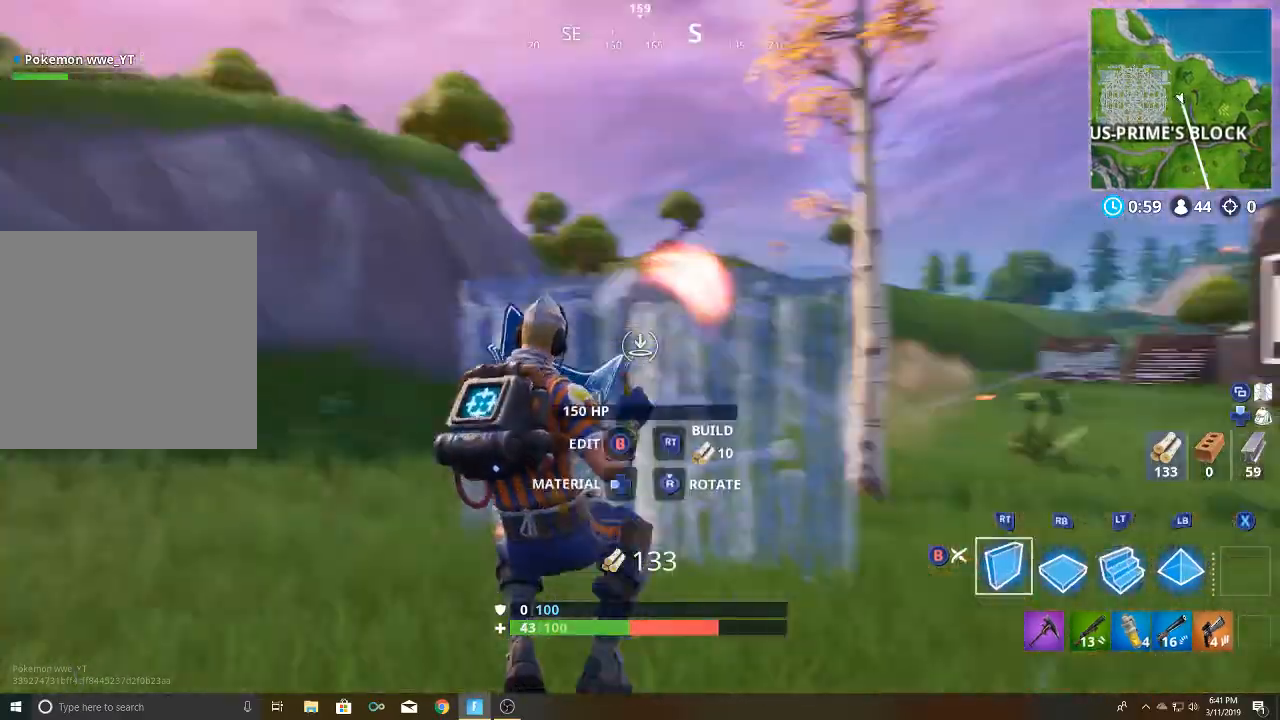
{"buttons": ["R2"], "left_stick": "down-left", "right_stick": "down-left", "events": [[150, "right_stick", "center"], [233, "A", "down"], [333, "A", "up"], [367, "right_stick", "down-left"]]}
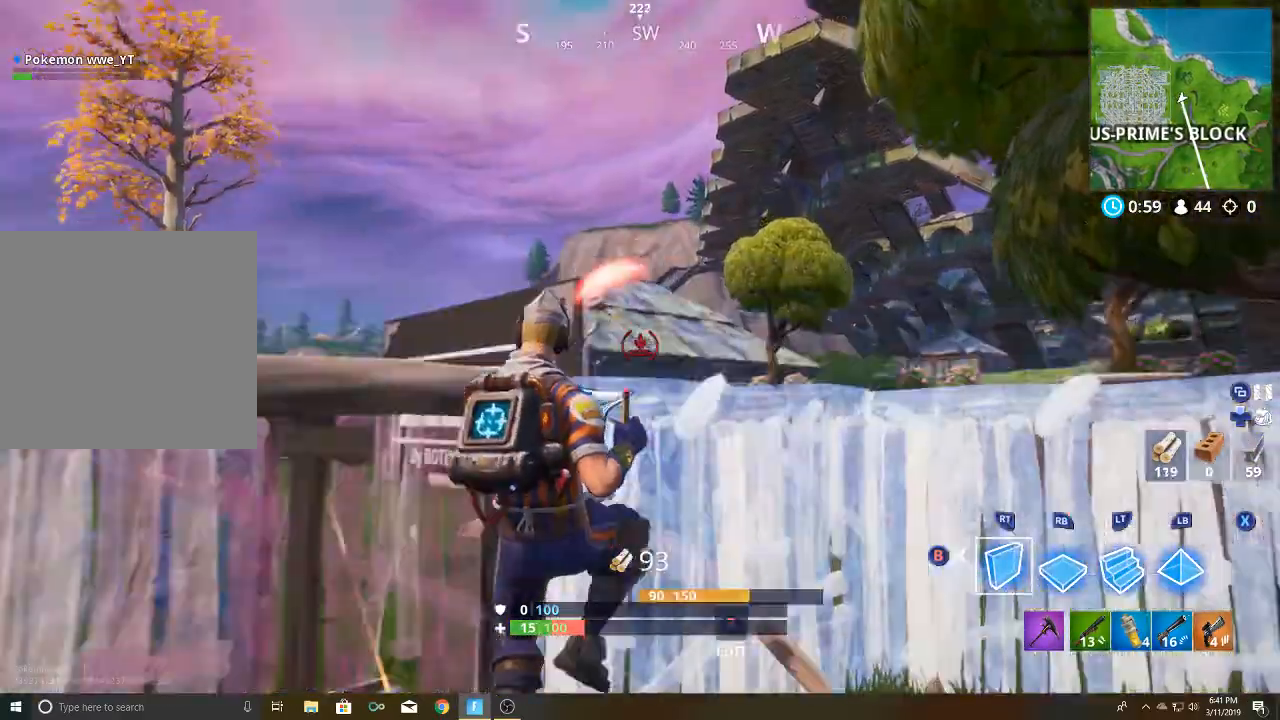
{"buttons": ["L2"], "left_stick": "down-right", "right_stick": "up", "events": [[67, "left_stick", "down"], [133, "right_stick", "down"], [217, "R2", "up"], [233, "left_stick", "down-right"], [233, "right_stick", "center"], [283, "L2", "down"], [317, "right_stick", "up"]]}
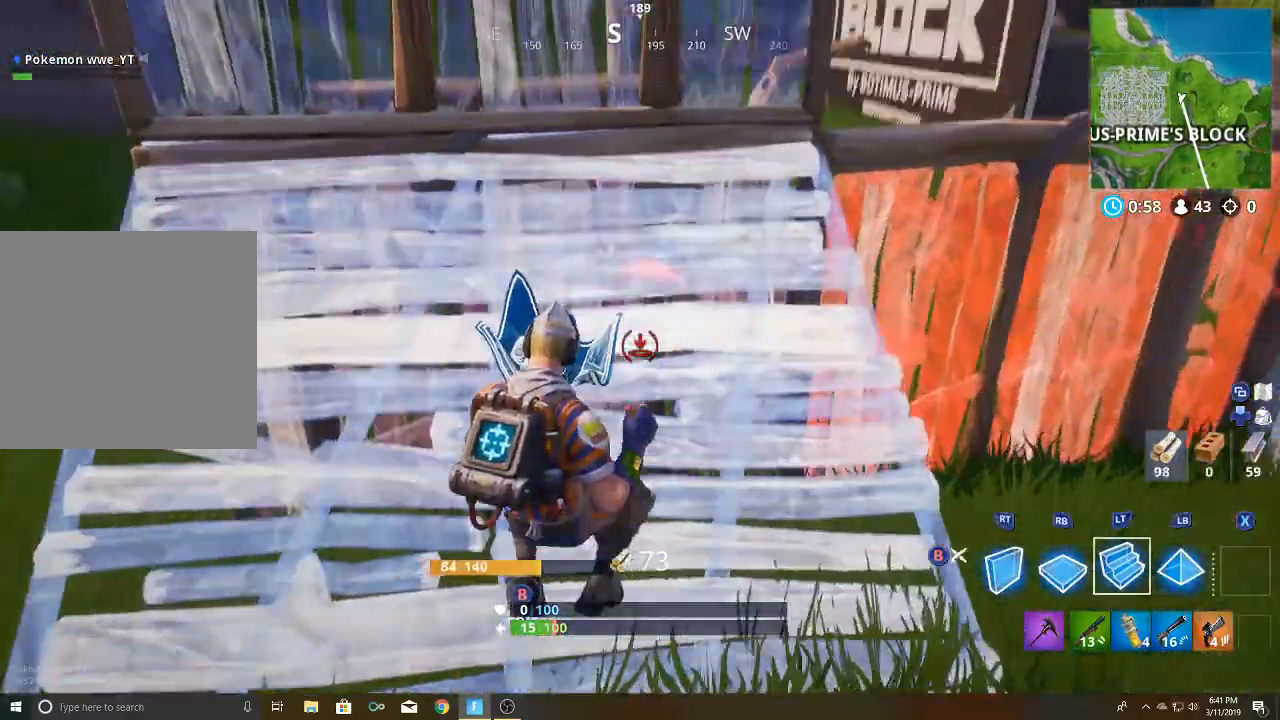
{"buttons": ["B", "L2"], "left_stick": "up", "right_stick": "center", "events": [[67, "R2", "down"], [67, "right_stick", "center"], [83, "left_stick", "up-right"], [117, "A", "down"], [167, "L2", "up"], [167, "left_stick", "up"], [217, "A", "up"], [317, "R2", "up"], [333, "L2", "down"], [383, "B", "down"]]}
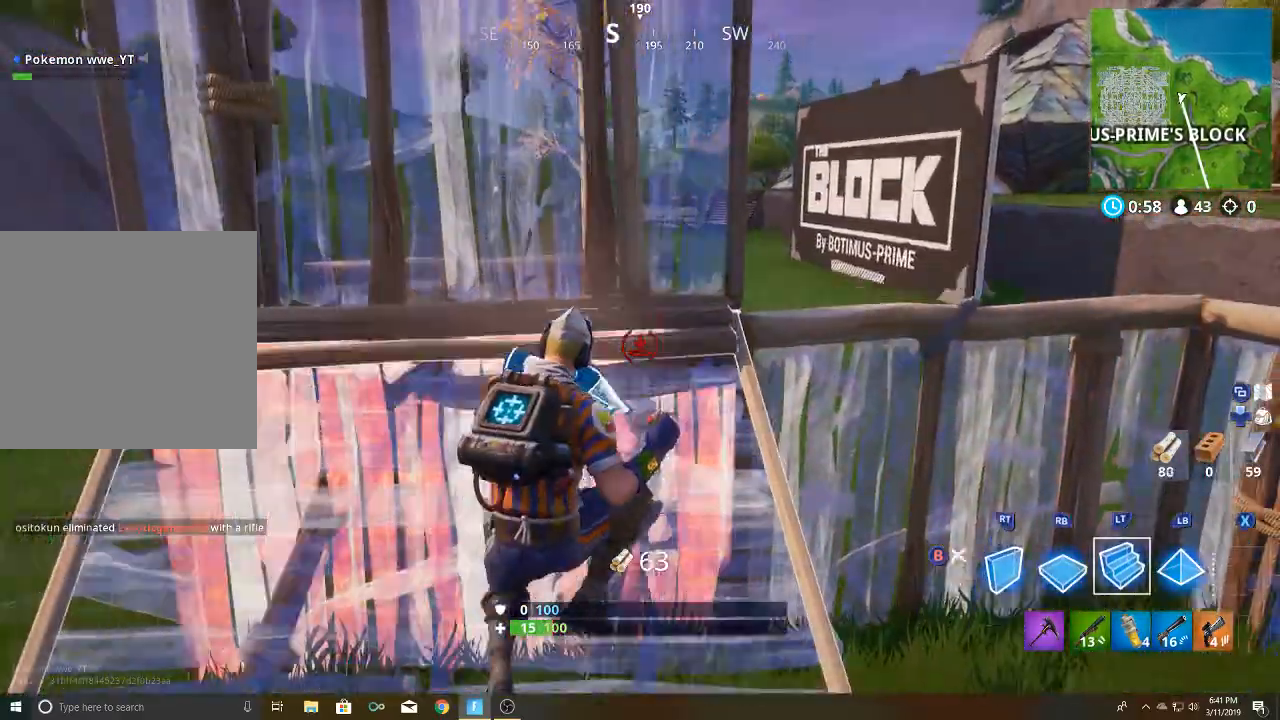
{"buttons": [], "left_stick": "down", "right_stick": "center", "events": [[17, "B", "up"], [17, "L2", "up"], [150, "right_stick", "up-left"], [217, "right_stick", "center"], [233, "left_stick", "down"], [333, "B", "down"], [417, "B", "up"]]}
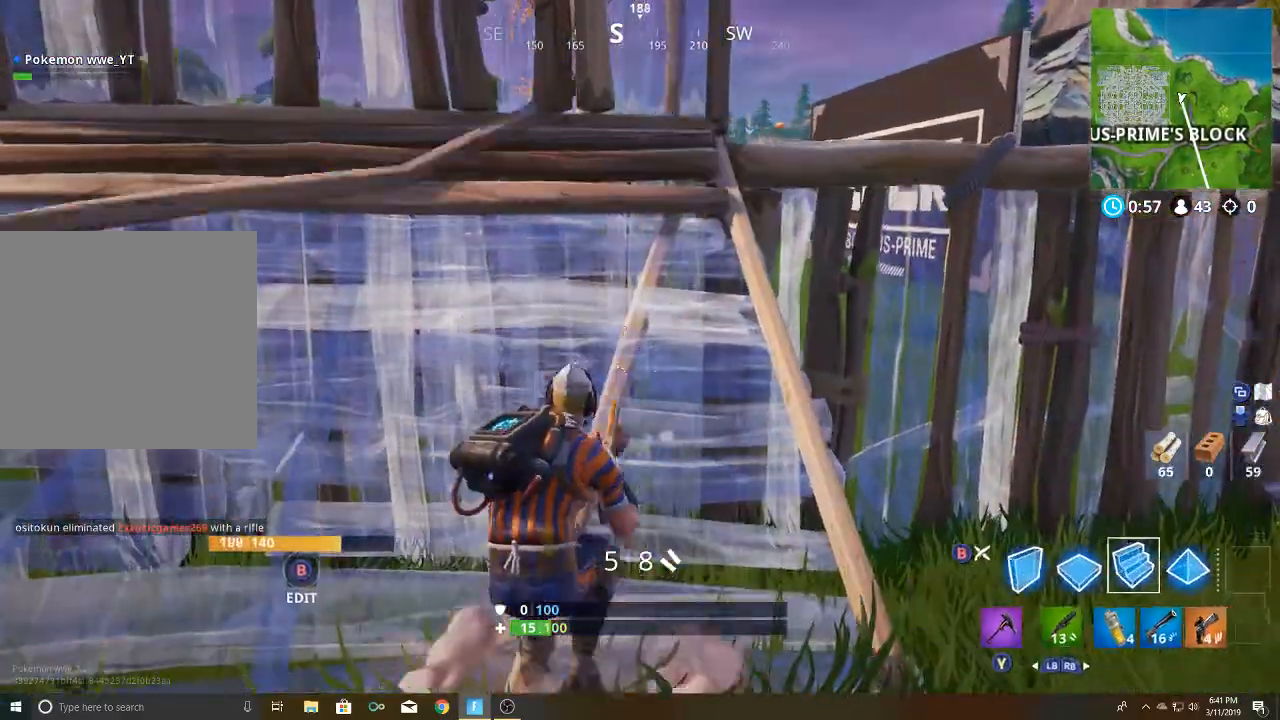
{"buttons": [], "left_stick": "up-right", "right_stick": "center", "events": [[367, "left_stick", "up-right"], [383, "B", "down"], [500, "B", "up"]]}
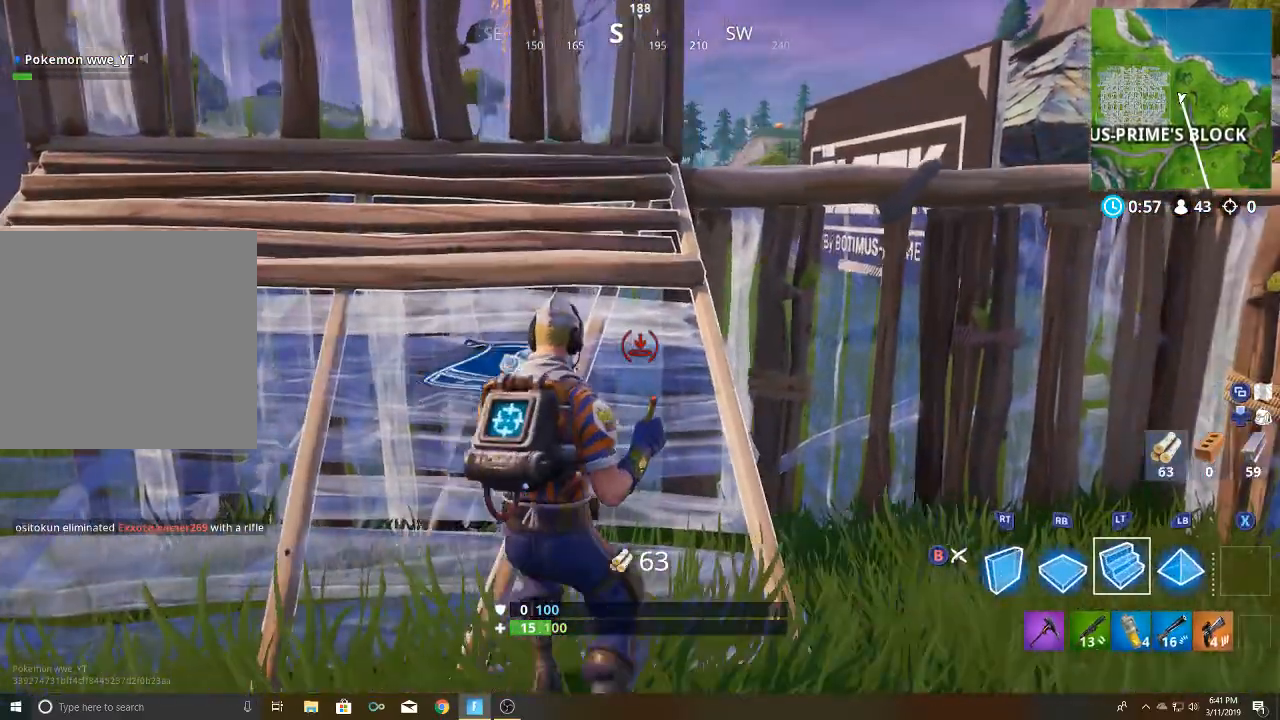
{"buttons": [], "left_stick": "up", "right_stick": "left", "events": [[33, "left_stick", "up"], [117, "right_stick", "left"], [217, "right_stick", "center"], [400, "right_stick", "left"]]}
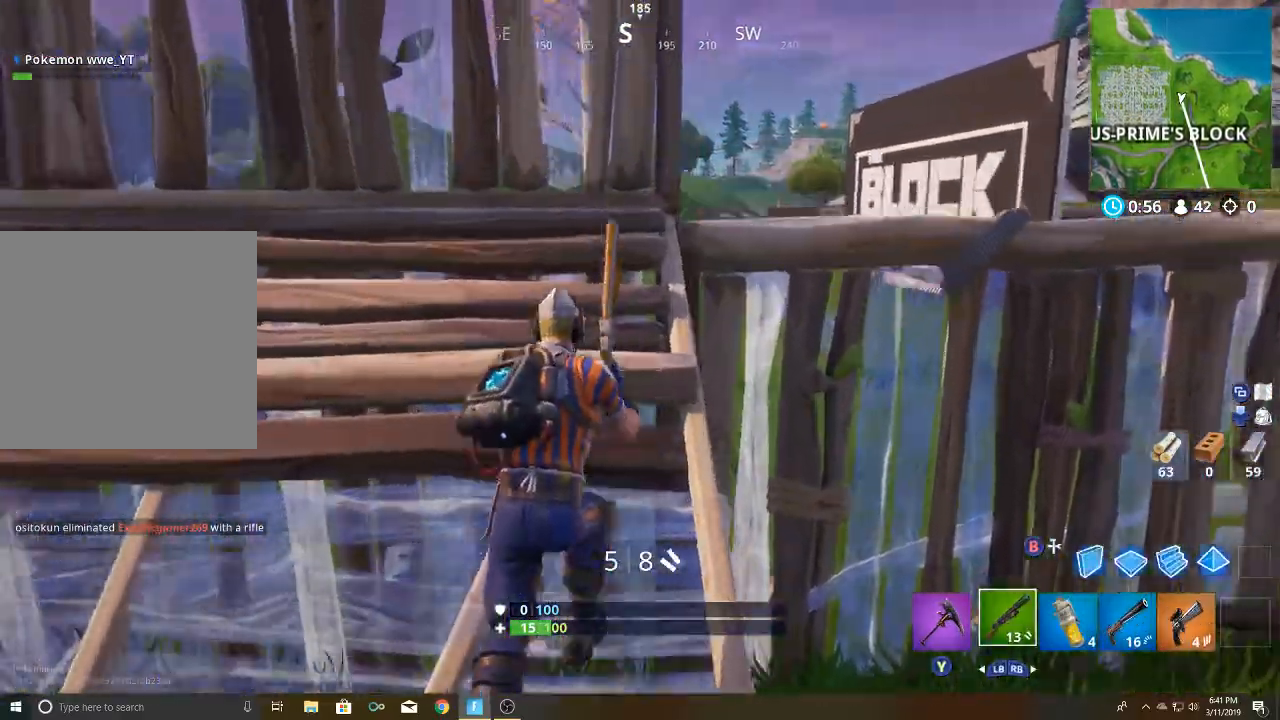
{"buttons": [], "left_stick": "center", "right_stick": "up-left", "events": [[83, "right_stick", "center"], [350, "left_stick", "left"], [433, "left_stick", "center"], [500, "right_stick", "up-left"]]}
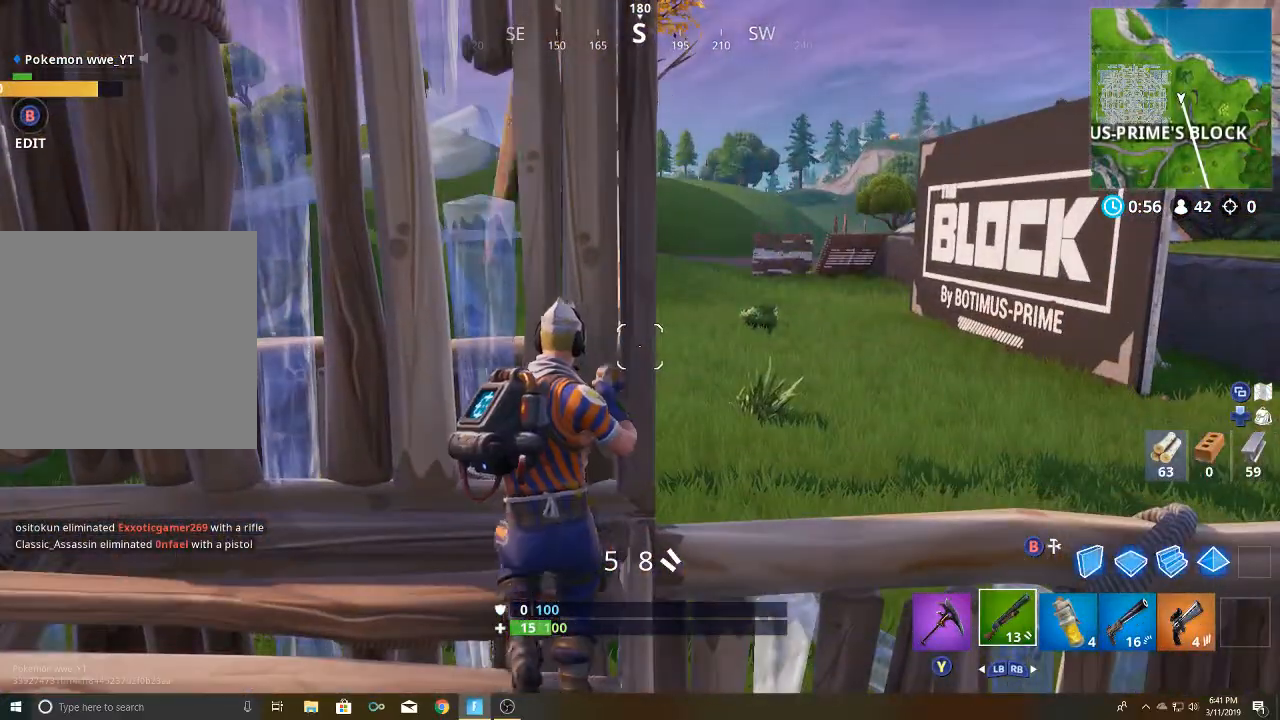
{"buttons": [], "left_stick": "up", "right_stick": "center", "events": [[133, "right_stick", "center"], [217, "left_stick", "up"]]}
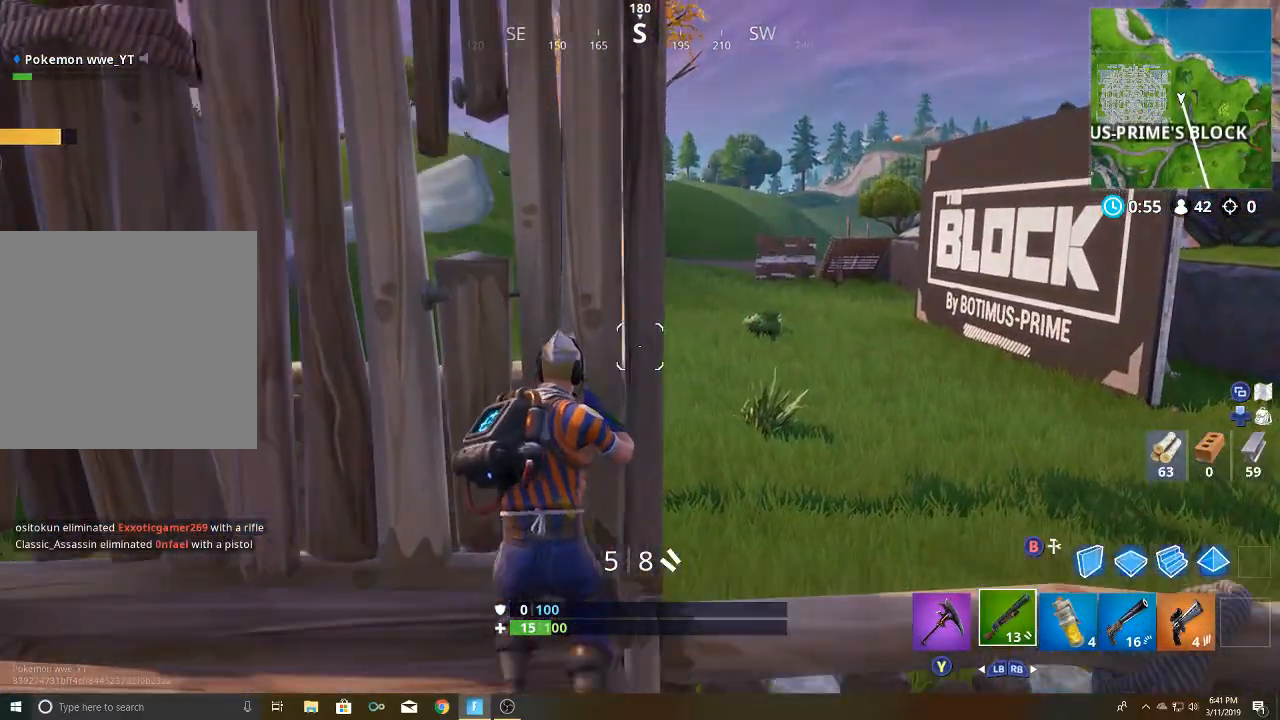
{"buttons": [], "left_stick": "center", "right_stick": "center", "events": [[17, "left_stick", "center"], [200, "R1", "down"], [300, "R1", "up"], [400, "R1", "down"], [483, "R1", "up"]]}
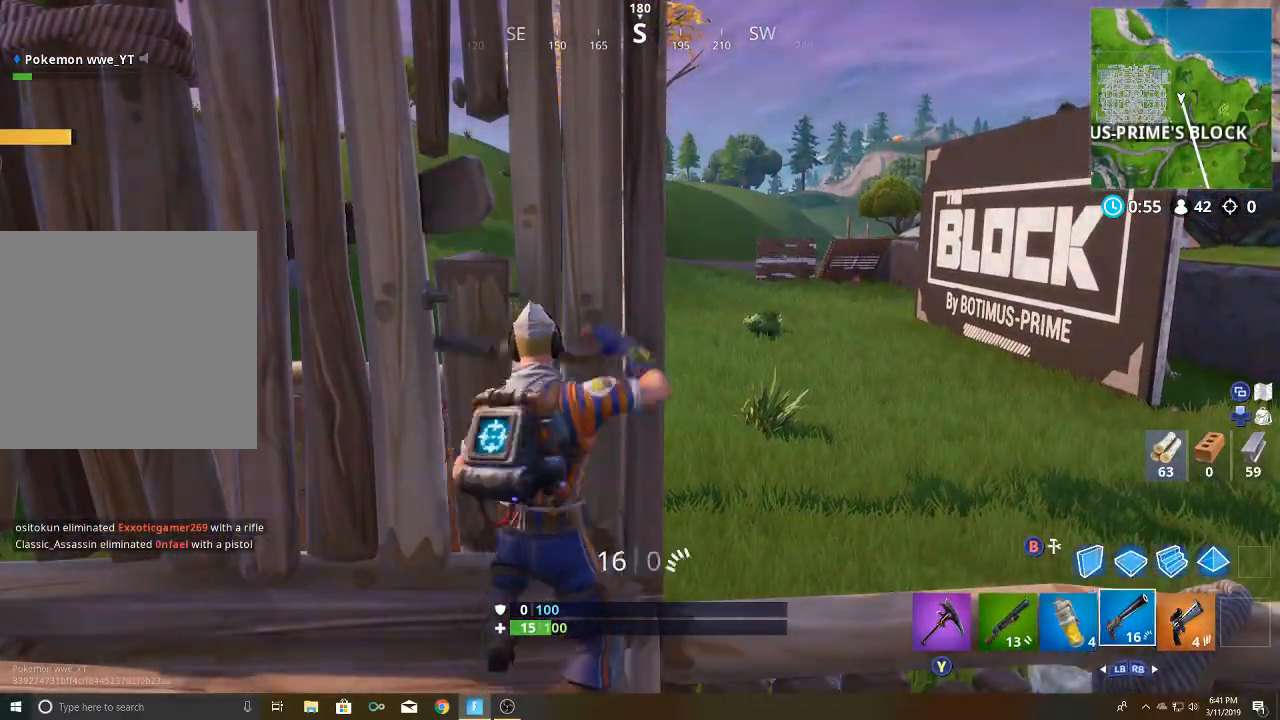
{"buttons": [], "left_stick": "left", "right_stick": "up-left", "events": [[133, "right_stick", "right"], [167, "left_stick", "up-left"], [350, "left_stick", "center"], [350, "right_stick", "center"], [450, "left_stick", "left"], [483, "right_stick", "up-left"]]}
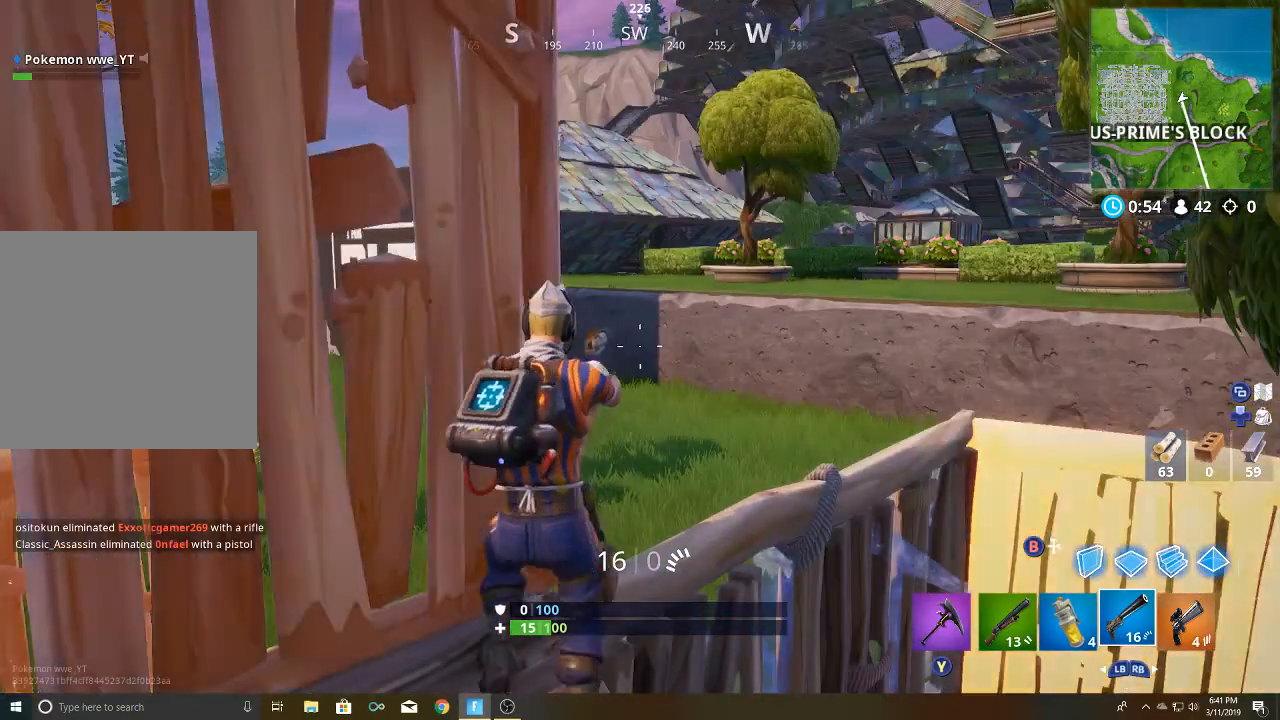
{"buttons": [], "left_stick": "center", "right_stick": "right", "events": [[83, "right_stick", "left"], [233, "left_stick", "up"], [300, "left_stick", "up-right"], [483, "left_stick", "center"], [483, "right_stick", "right"]]}
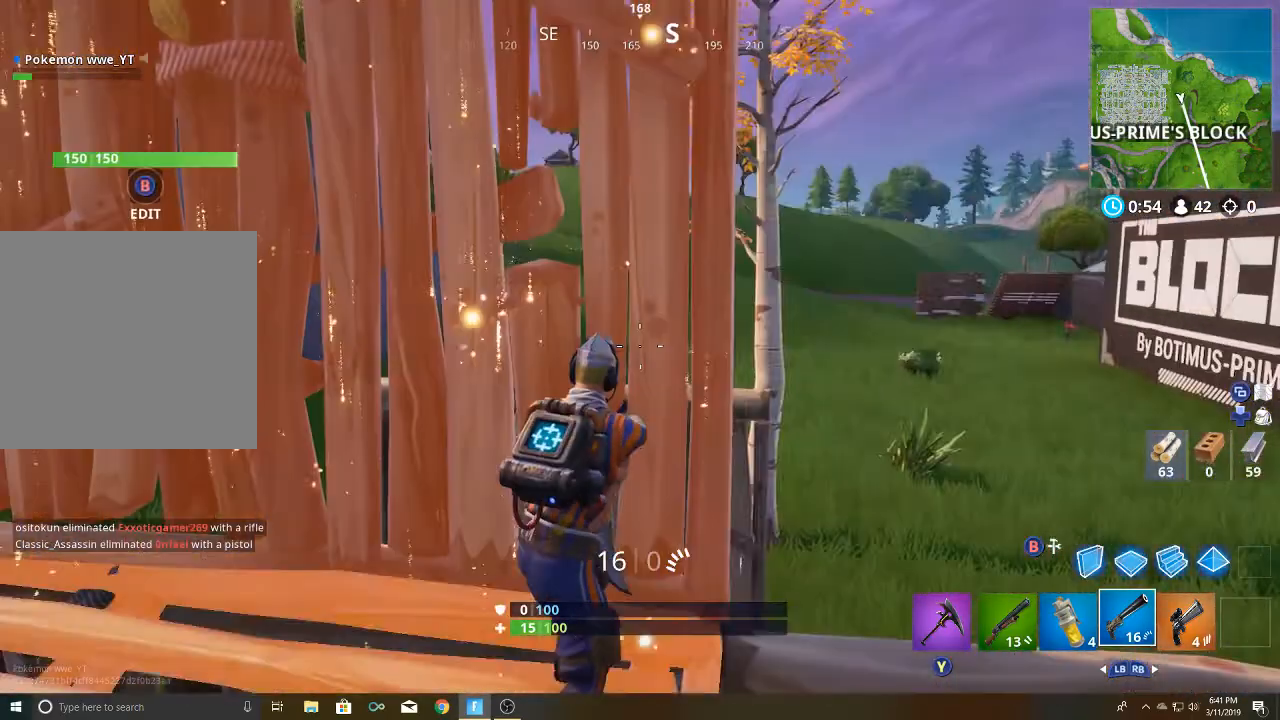
{"buttons": [], "left_stick": "center", "right_stick": "right", "events": [[117, "right_stick", "center"], [350, "right_stick", "right"]]}
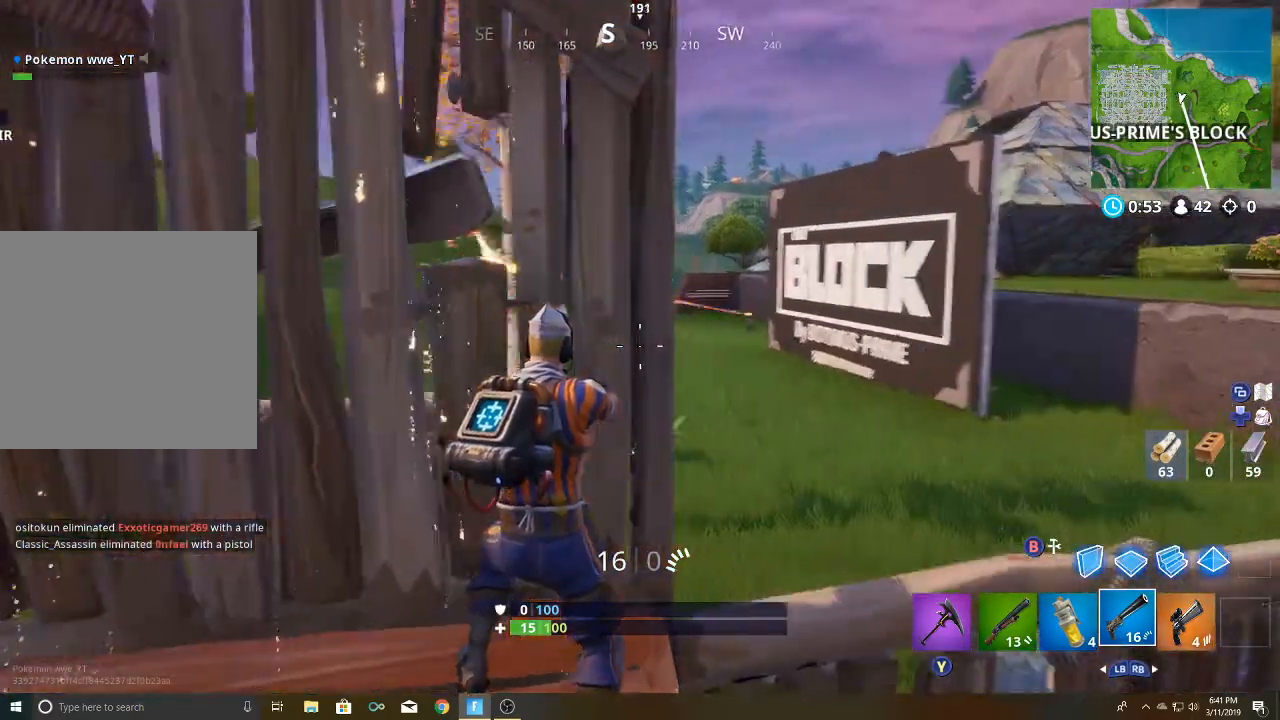
{"buttons": [], "left_stick": "right", "right_stick": "right", "events": [[50, "right_stick", "center"], [283, "left_stick", "left"], [400, "left_stick", "center"], [400, "right_stick", "right"], [467, "left_stick", "right"]]}
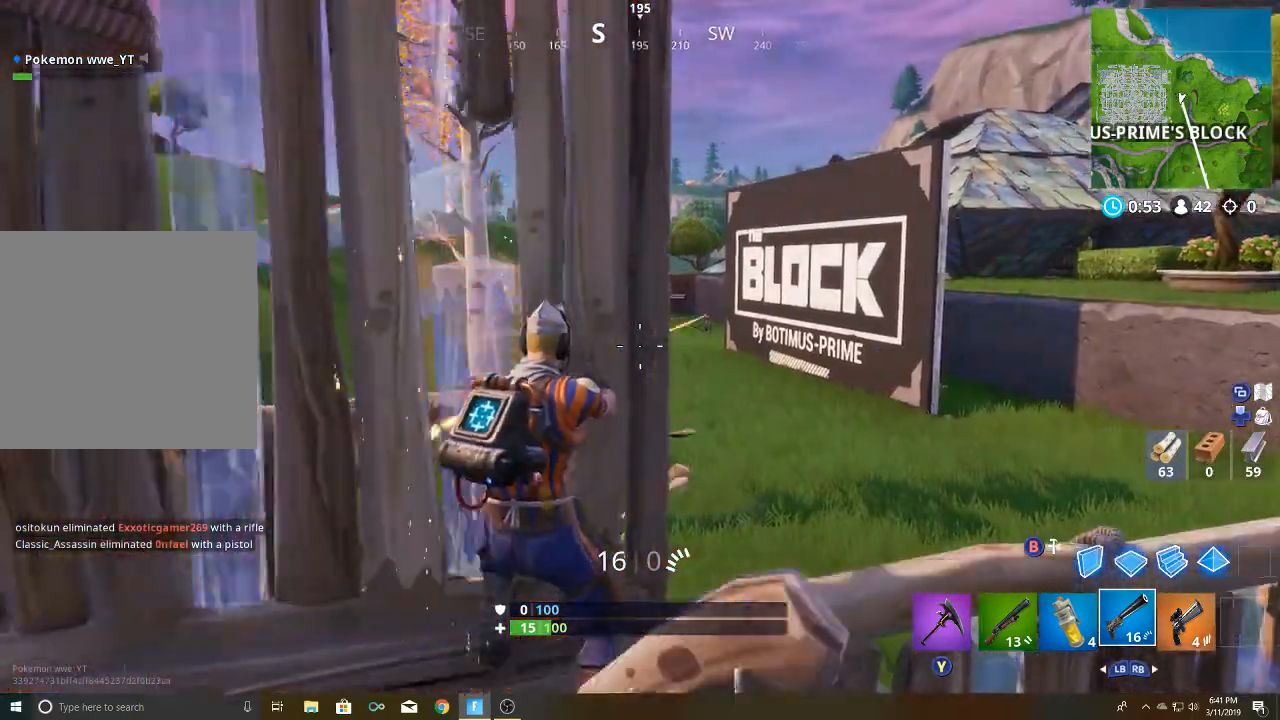
{"buttons": ["L2"], "left_stick": "left", "right_stick": "center", "events": [[17, "right_stick", "center"], [117, "L2", "down"], [150, "right_stick", "right"], [233, "left_stick", "up-right"], [233, "right_stick", "up-right"], [350, "R2", "down"], [417, "right_stick", "center"], [483, "R2", "up"], [483, "left_stick", "left"]]}
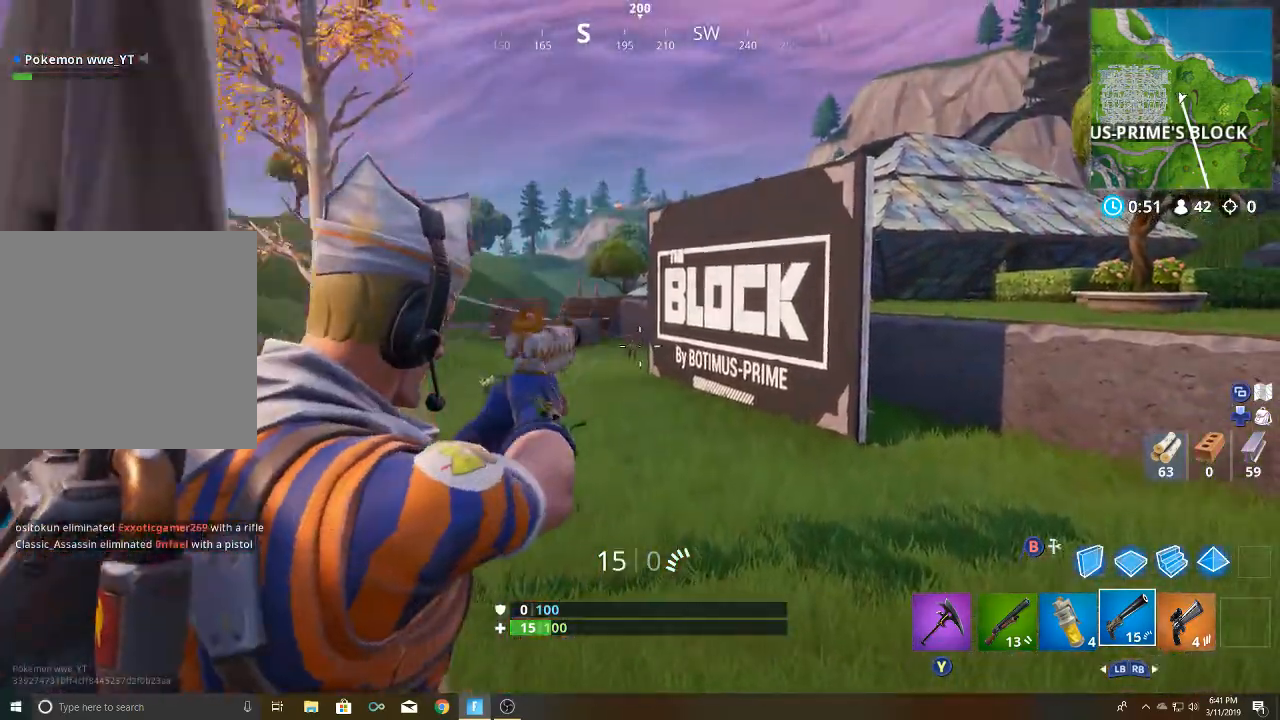
{"buttons": ["L2", "R2"], "left_stick": "down-left", "right_stick": "center", "events": [[33, "R2", "down"], [150, "R2", "up"], [217, "R2", "down"], [233, "left_stick", "down-right"], [317, "R2", "up"], [317, "right_stick", "down"], [367, "right_stick", "center"], [383, "R2", "down"], [383, "left_stick", "down-left"]]}
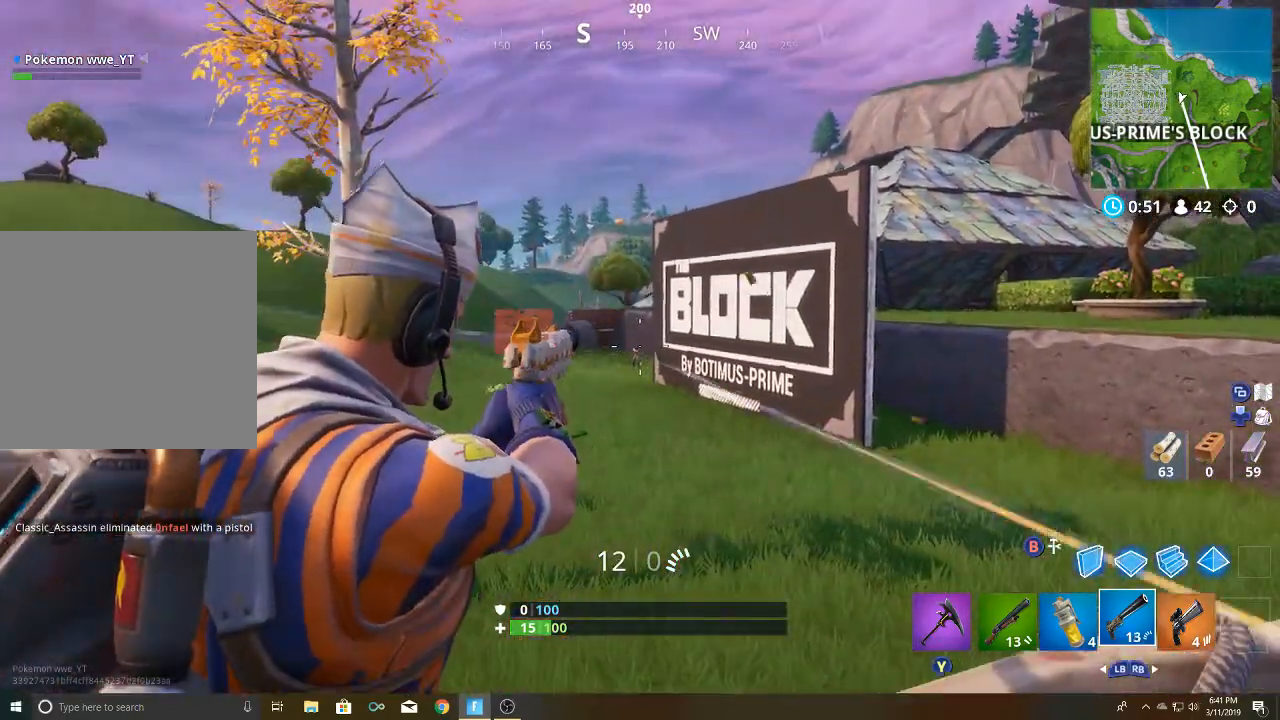
{"buttons": ["L2", "R2"], "left_stick": "down", "right_stick": "down", "events": [[17, "R2", "up"], [67, "R2", "down"], [83, "left_stick", "up-left"], [133, "right_stick", "down"], [167, "R2", "up"], [250, "R2", "down"], [317, "left_stick", "down"], [317, "right_stick", "center"], [350, "R2", "up"], [383, "right_stick", "down"], [417, "R2", "down"]]}
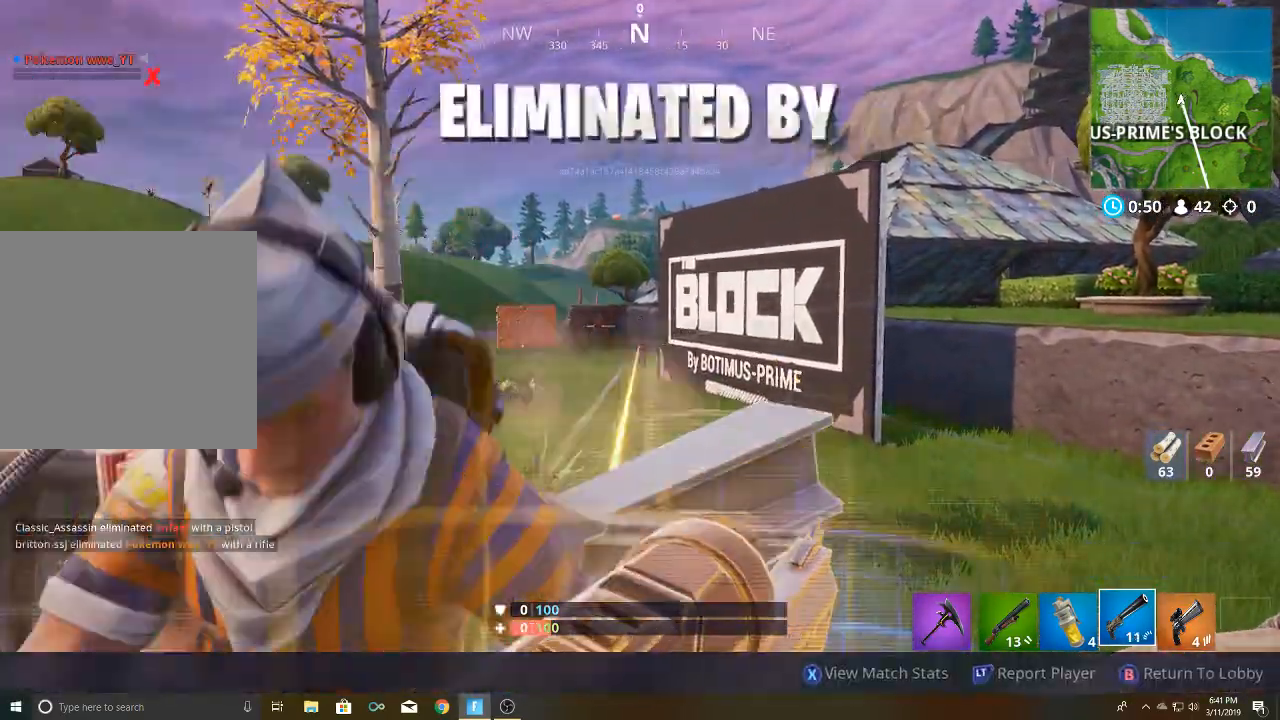
{"buttons": [], "left_stick": "center", "right_stick": "center", "events": [[50, "R2", "up"], [100, "R2", "down"], [100, "right_stick", "center"], [200, "L2", "up"], [200, "R2", "up"], [200, "left_stick", "center"]]}